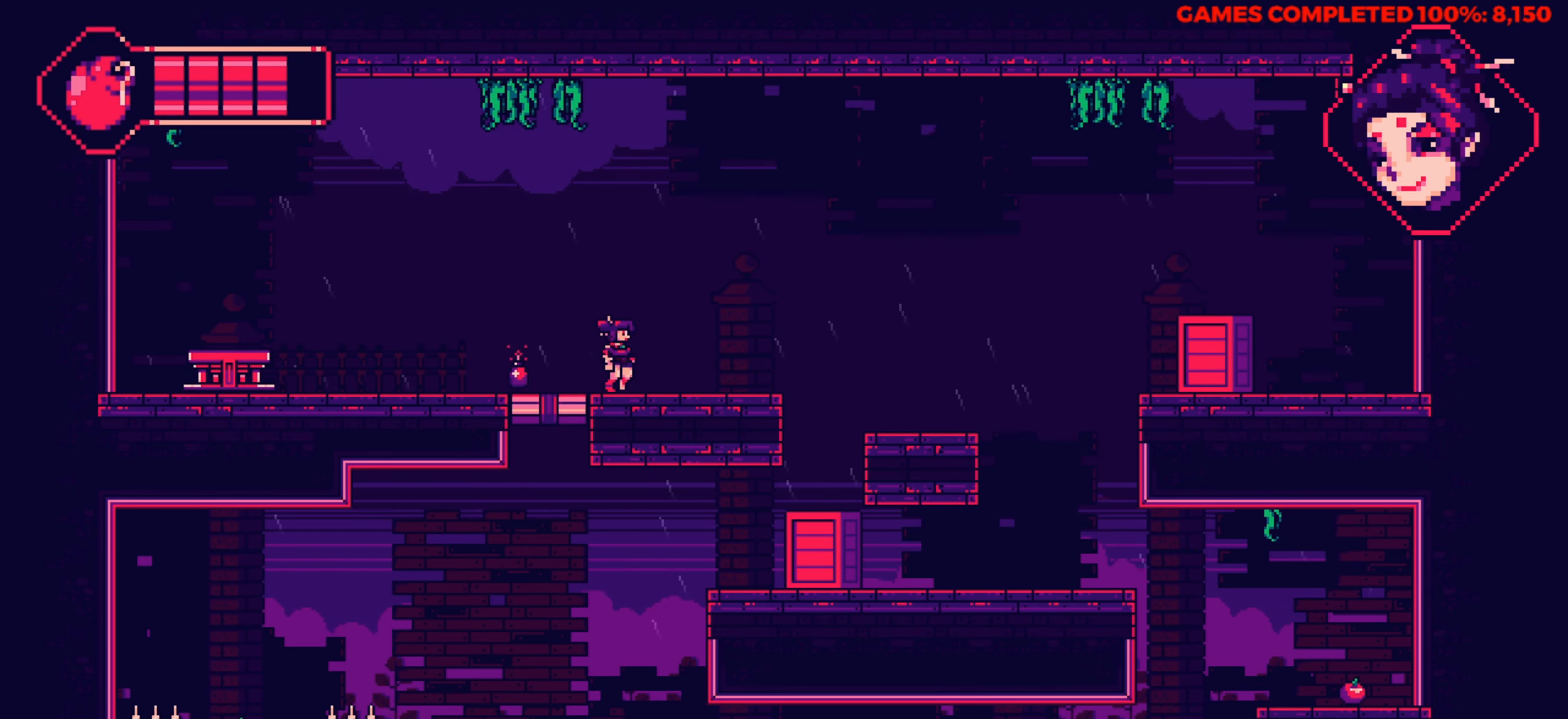
Gameplay with keyboard; each line is a JSON object with the keys held at the frame after it. "events" lists presses ("down") and releases ("up") of "a", "alt", "c", "ctrl", "d", "down", "f", "left", "right", "s", "shift", "space", "up", "v", "x" and "z" between this image and that frame as [ms after this image, input, new state], when the widget could be followed in between. No other keys are recorded. Mouse input is not recorded.
{"keys": ["right"], "events": [[166, "up", "down"], [450, "up", "up"]]}
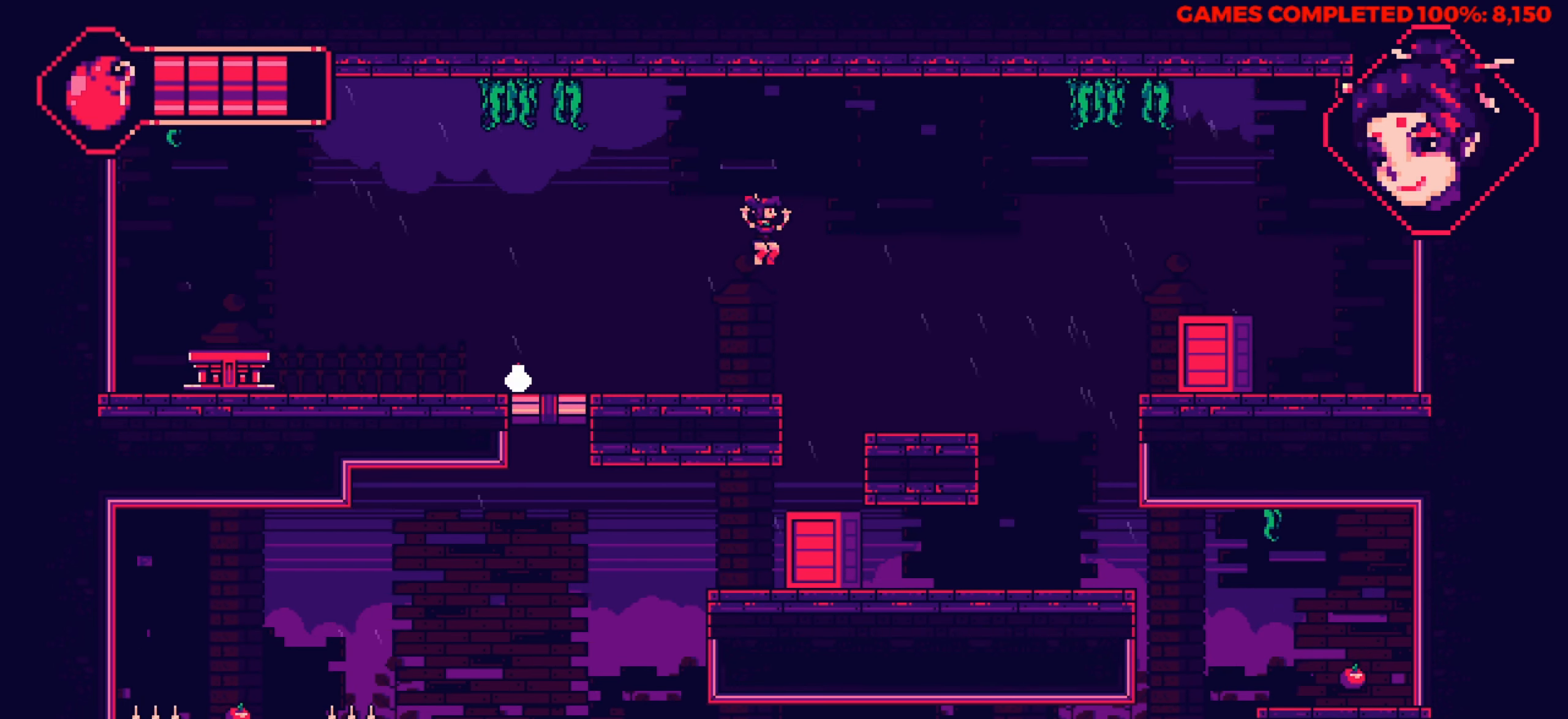
{"keys": ["right"], "events": []}
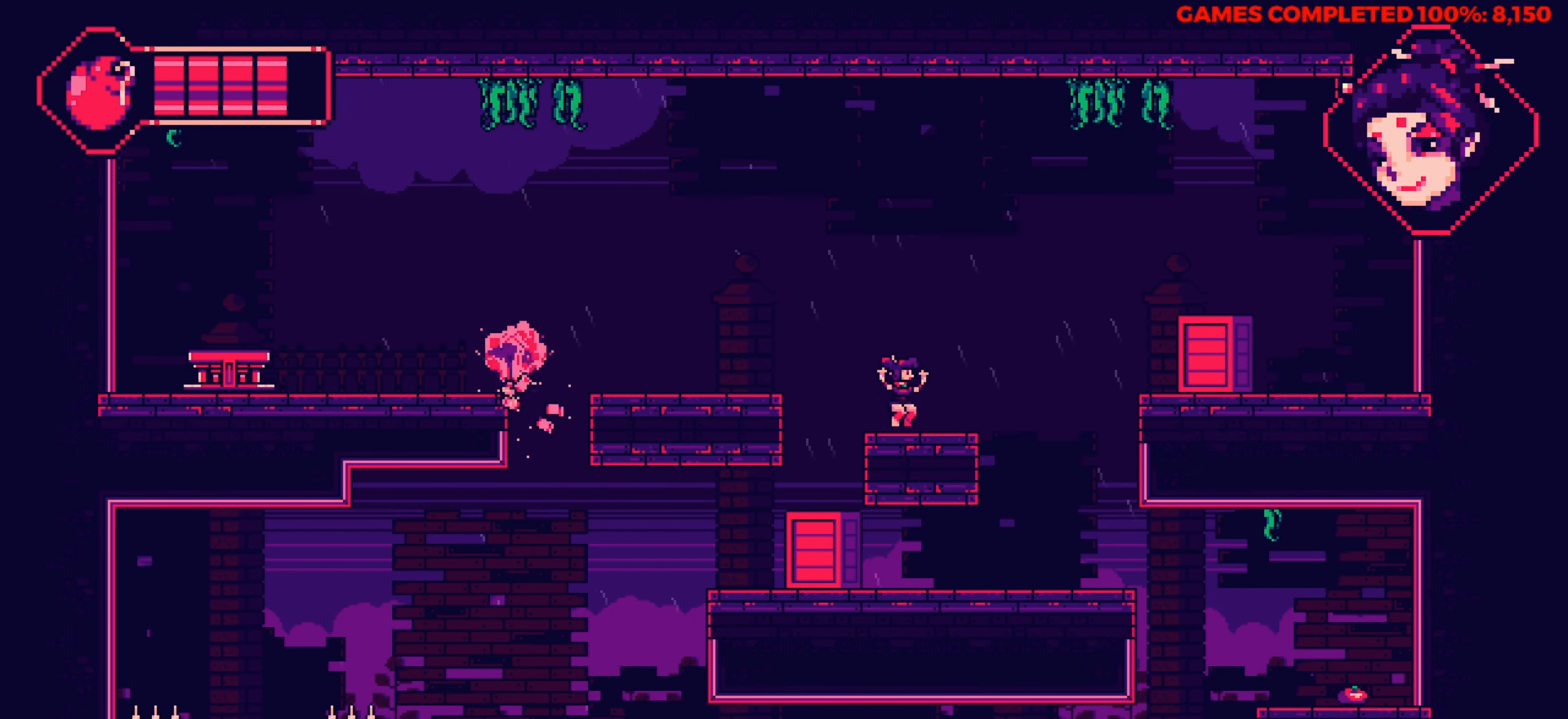
{"keys": ["right", "up"], "events": [[100, "up", "down"]]}
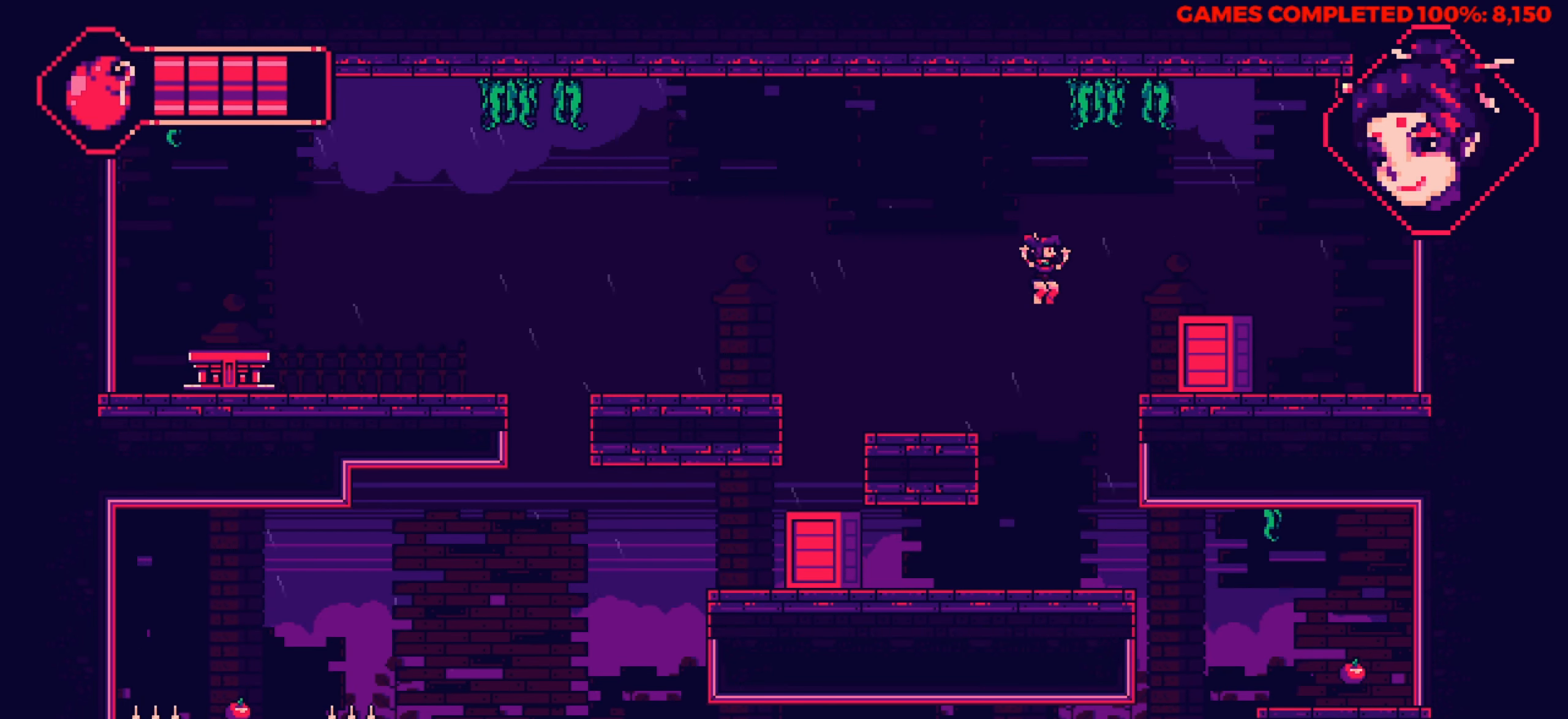
{"keys": [], "events": [[316, "up", "up"], [400, "right", "up"]]}
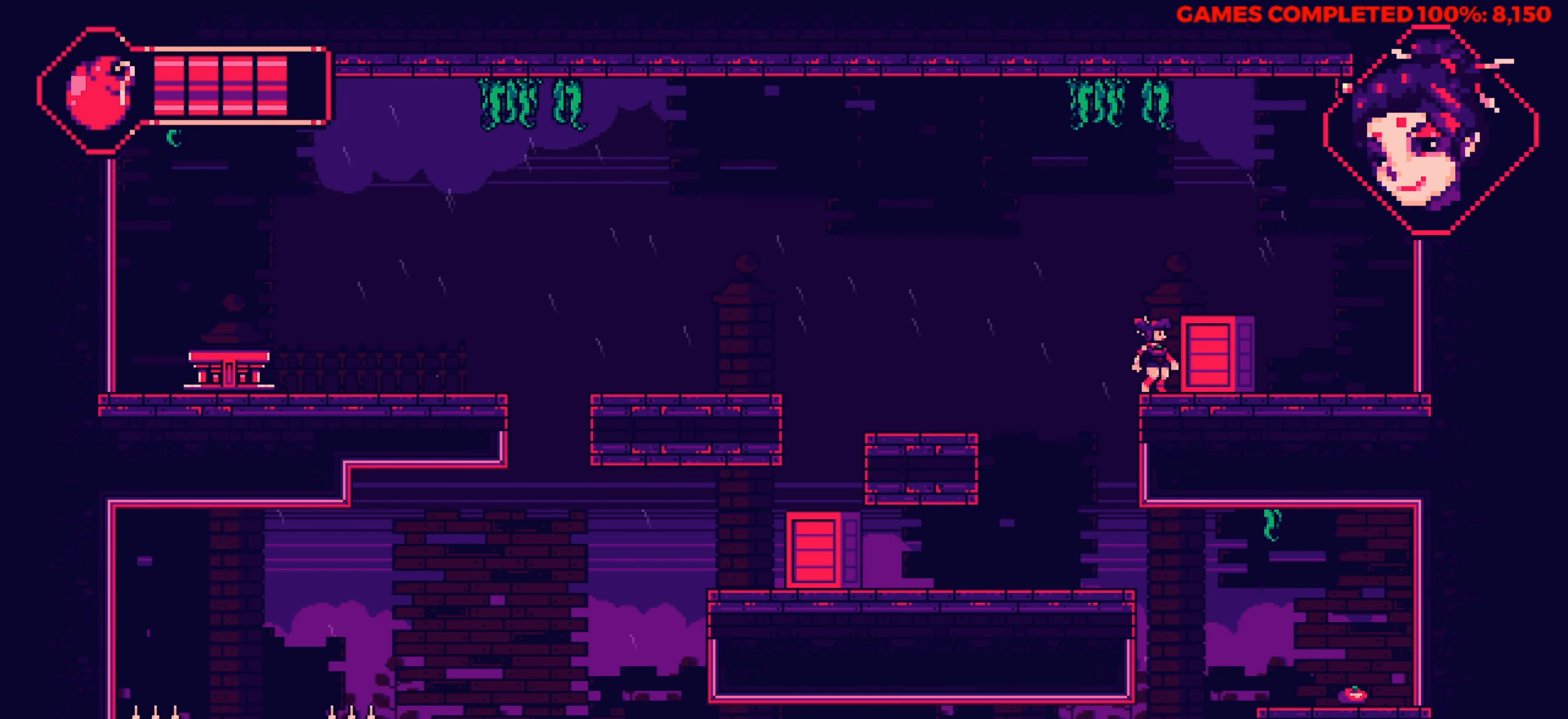
{"keys": ["right"], "events": [[50, "up", "down"], [283, "right", "down"], [366, "up", "up"]]}
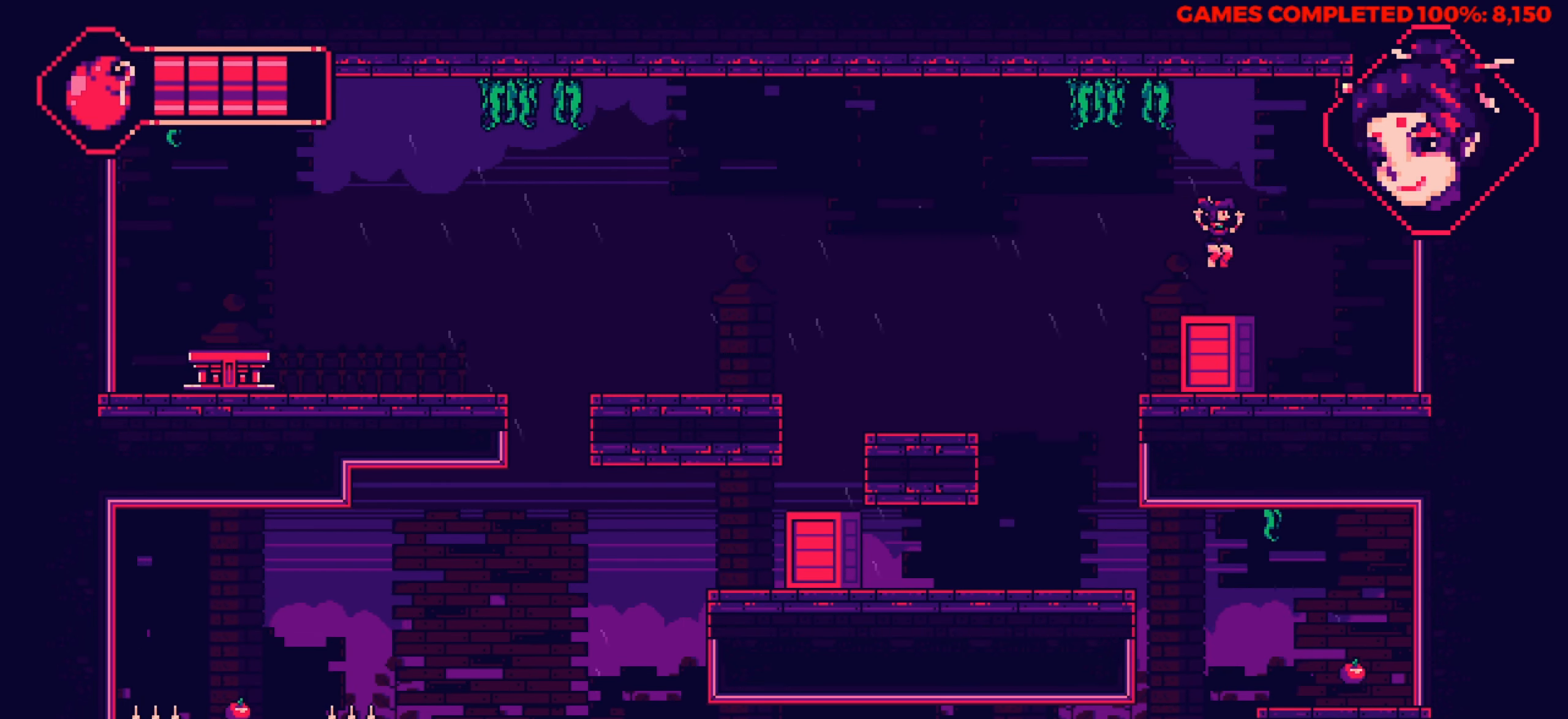
{"keys": ["left"], "events": [[333, "left", "down"], [333, "right", "up"]]}
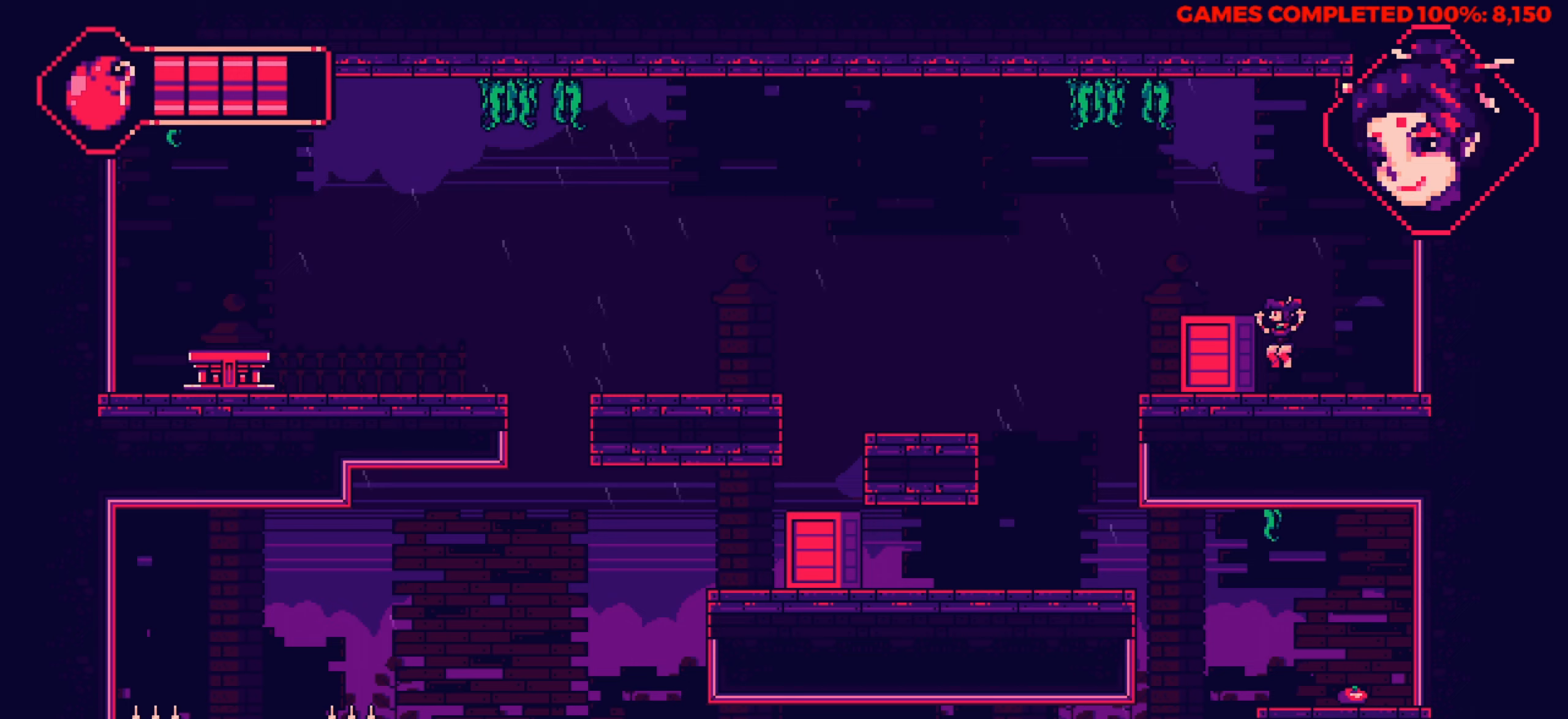
{"keys": ["left"], "events": []}
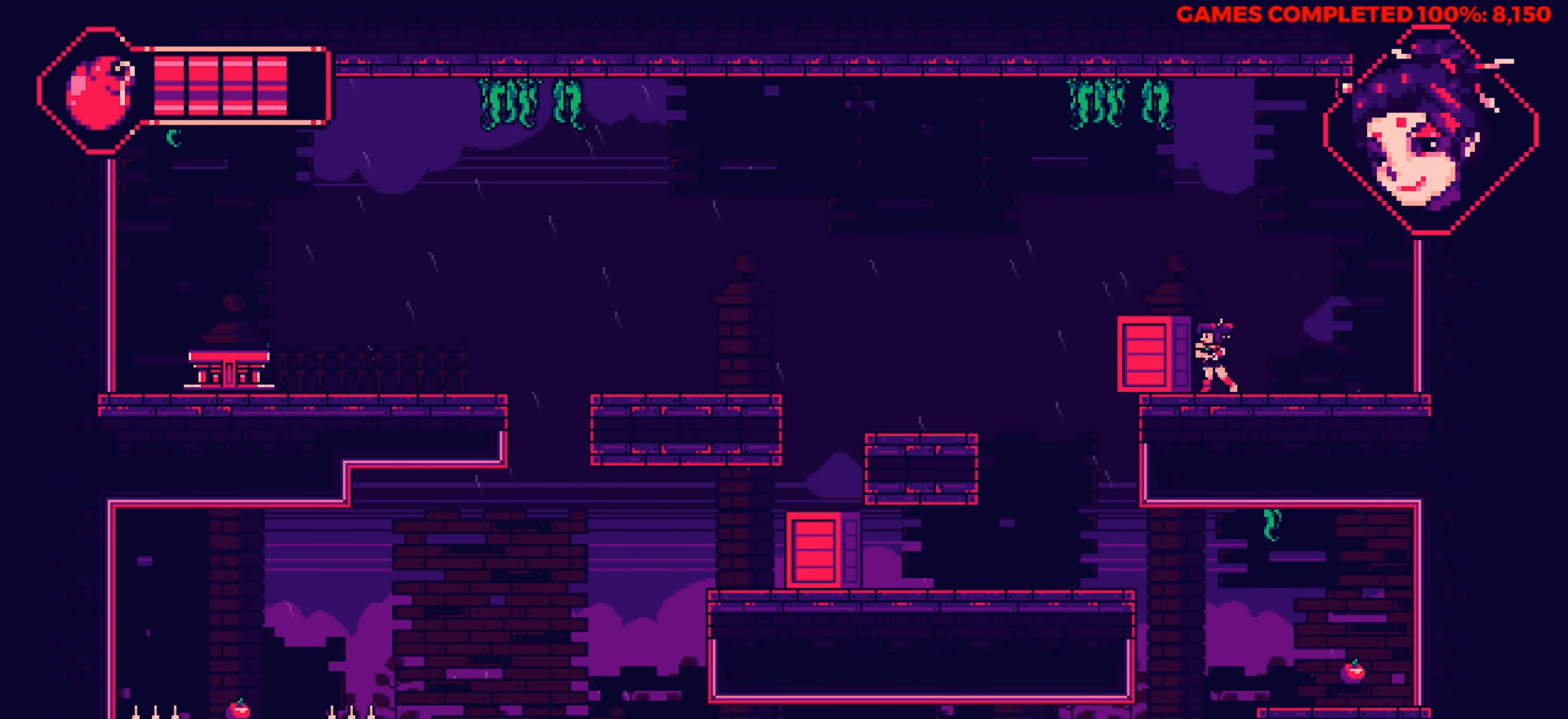
{"keys": ["left"], "events": []}
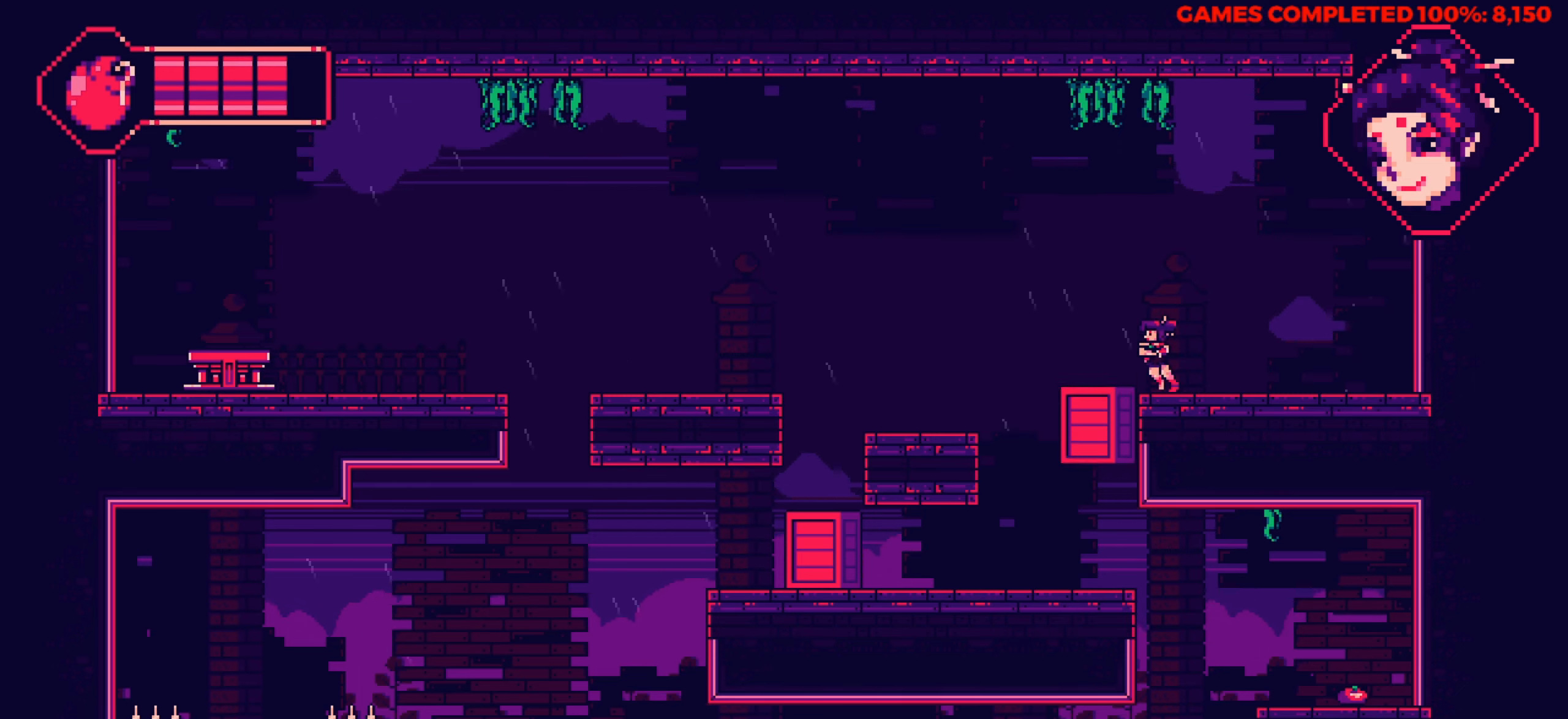
{"keys": [], "events": [[333, "left", "up"]]}
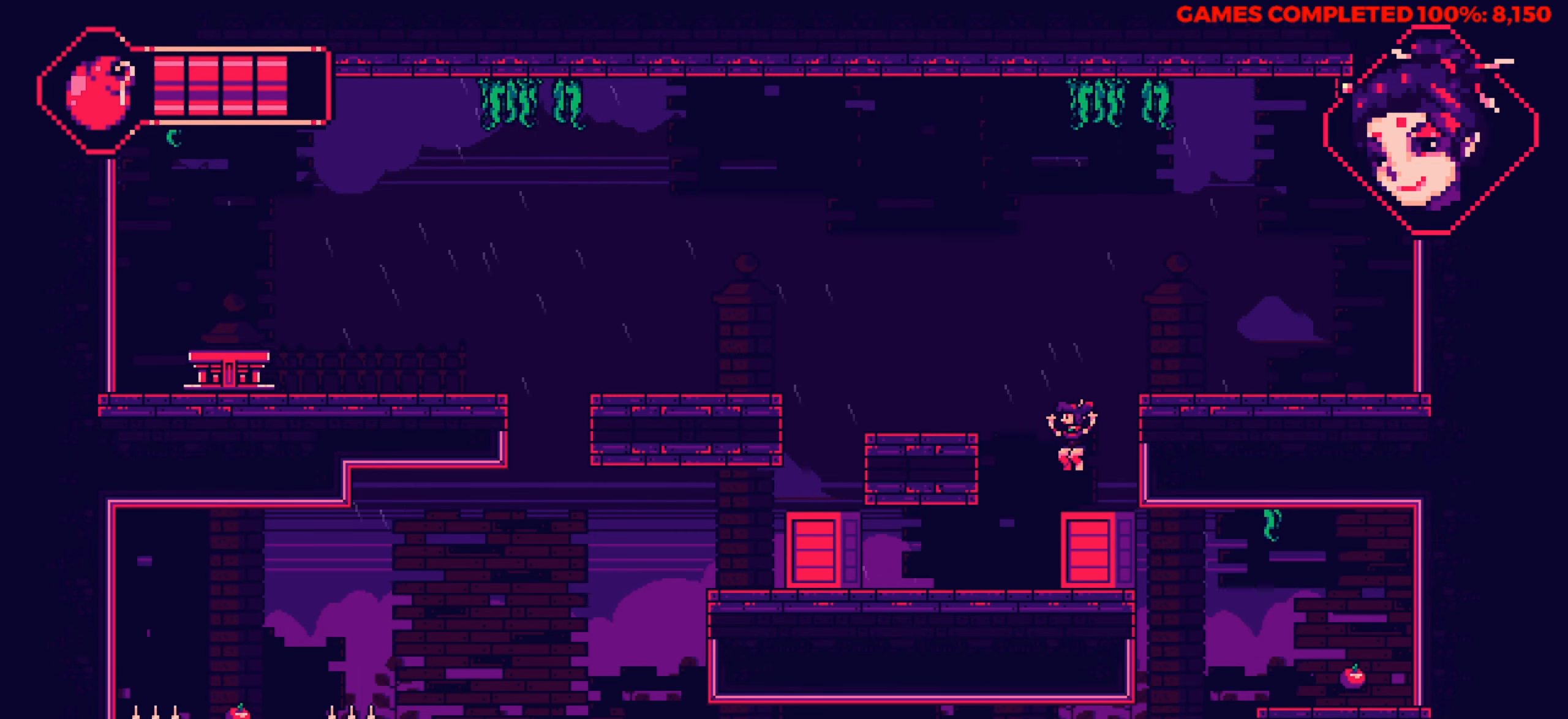
{"keys": [], "events": []}
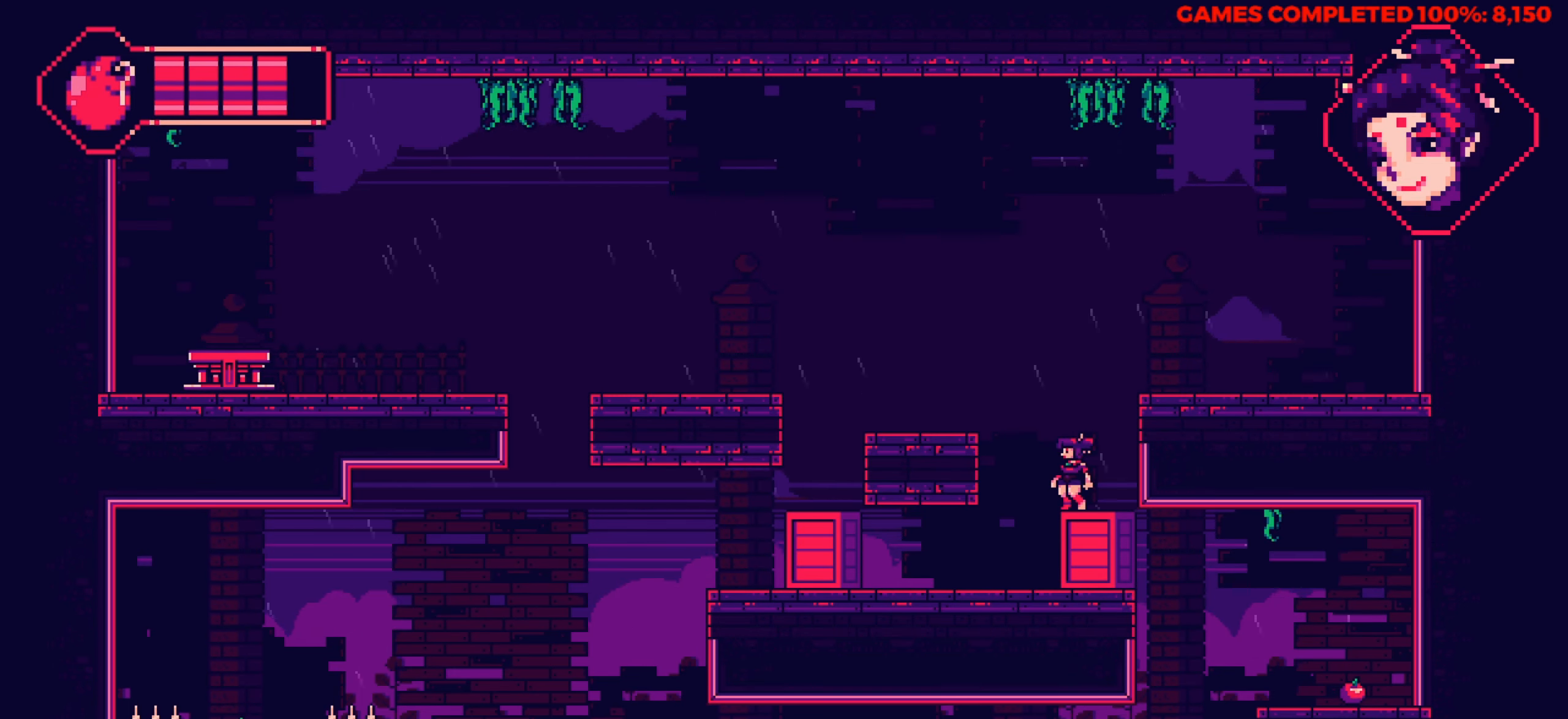
{"keys": [], "events": []}
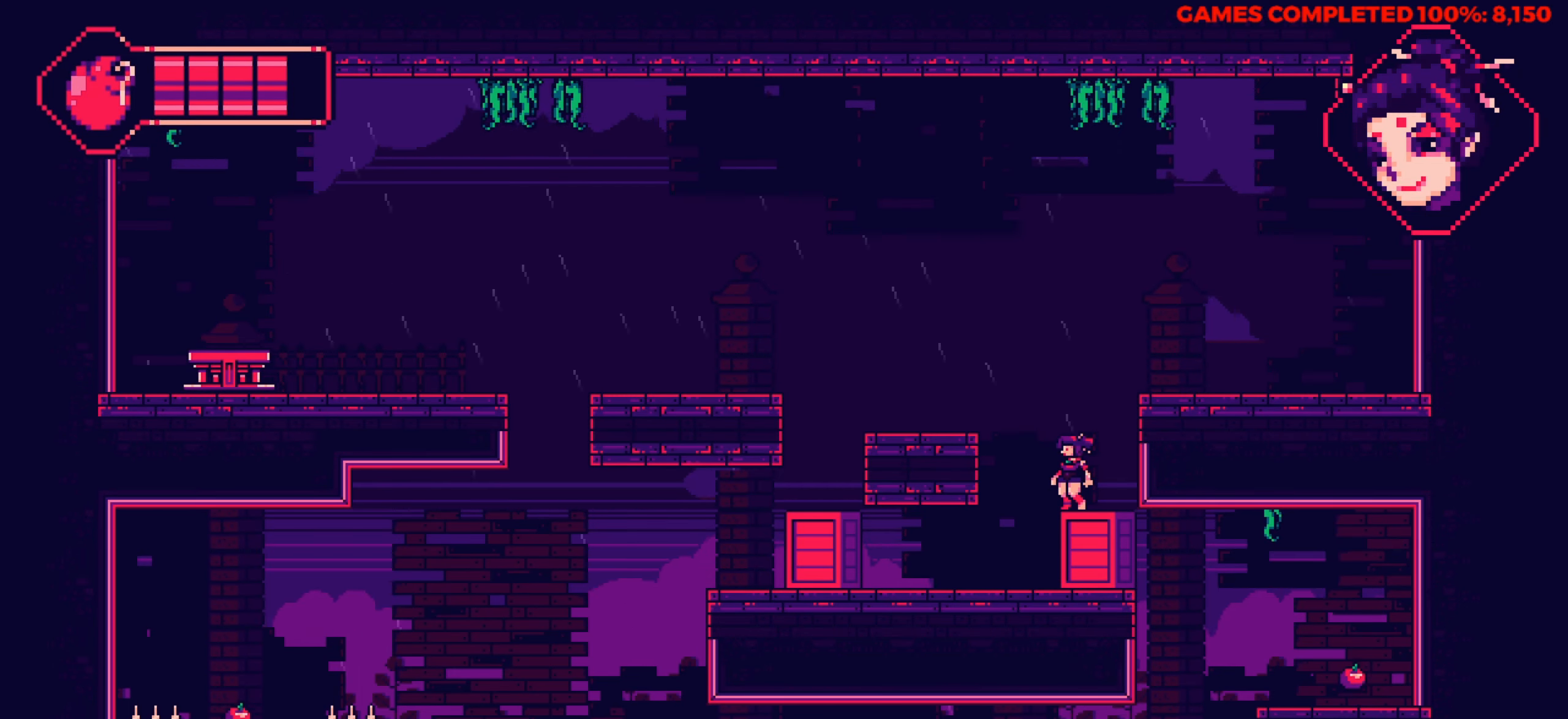
{"keys": [], "events": []}
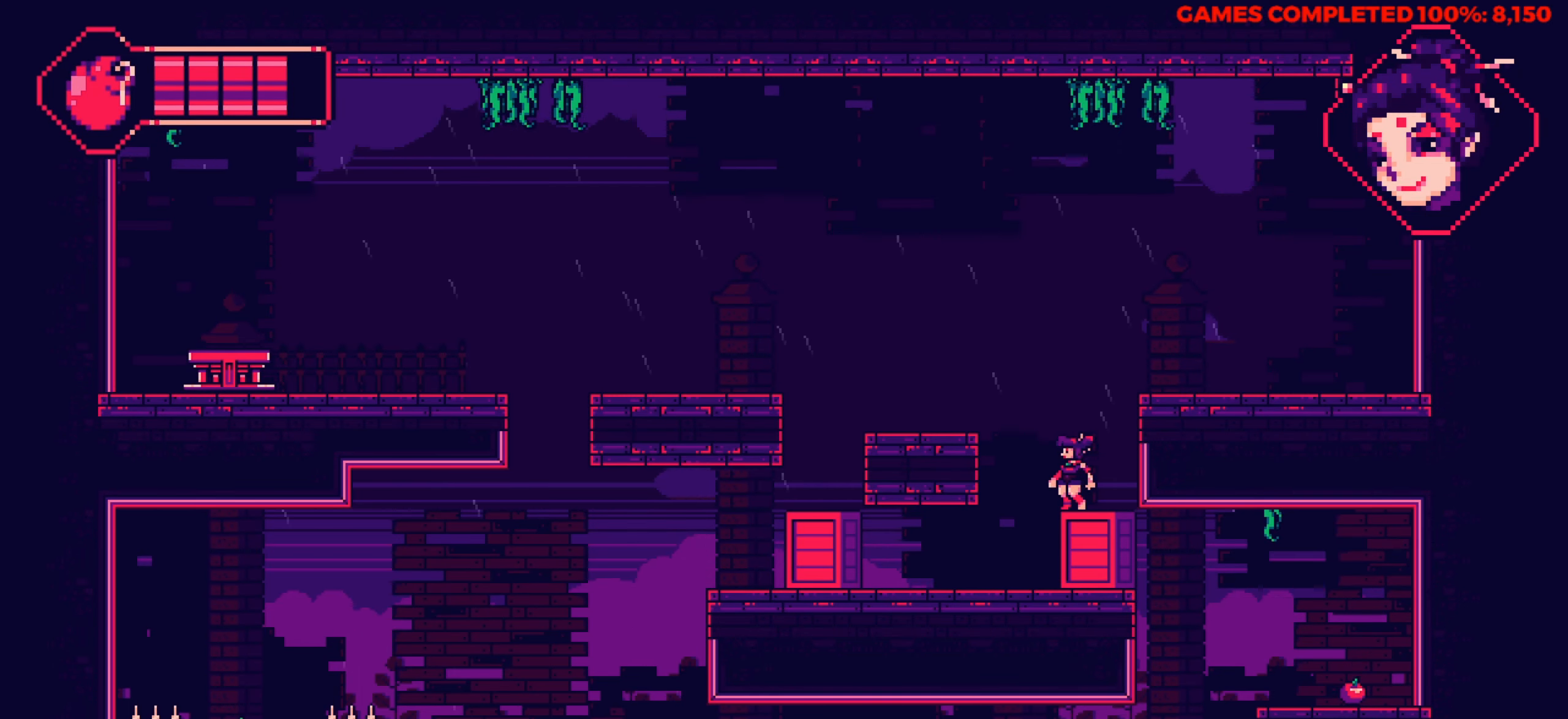
{"keys": [], "events": []}
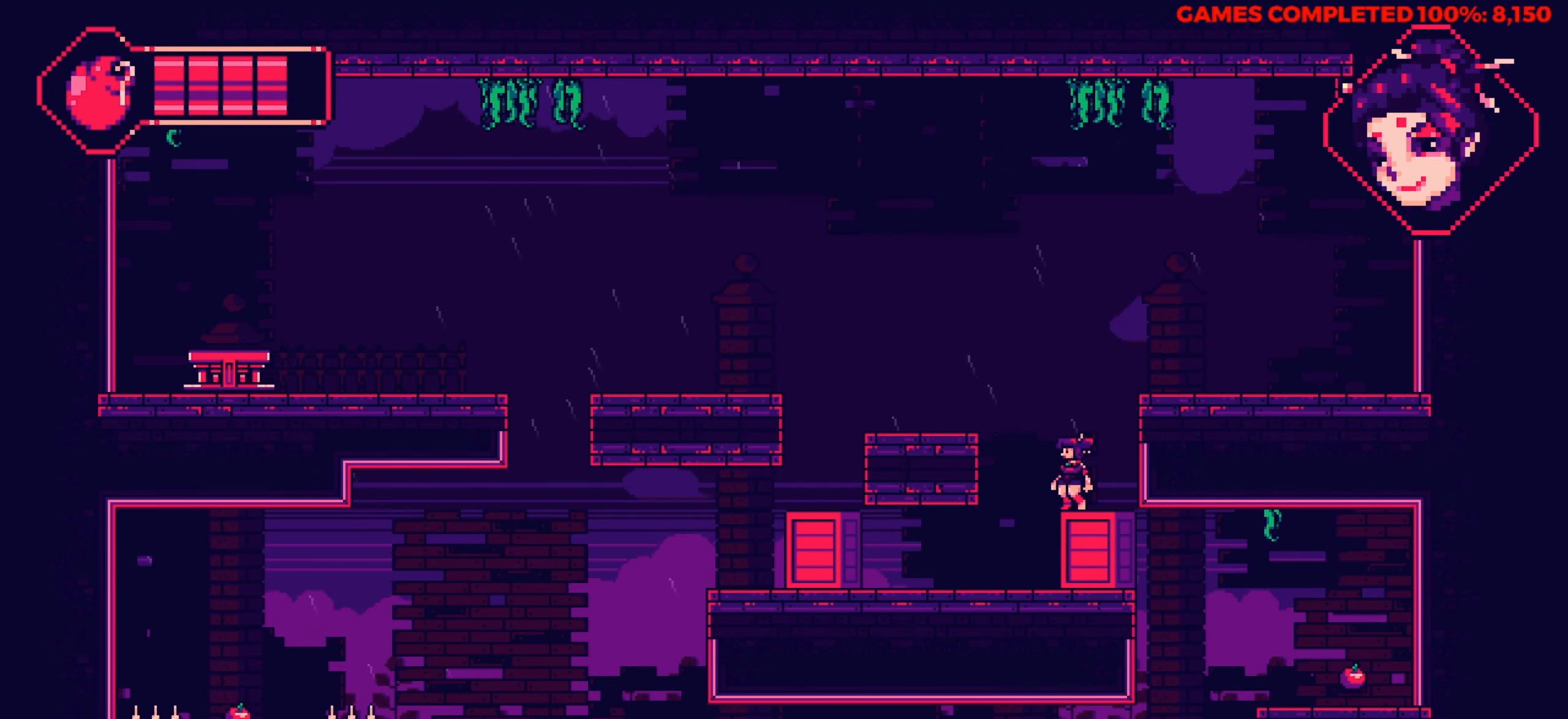
{"keys": [], "events": []}
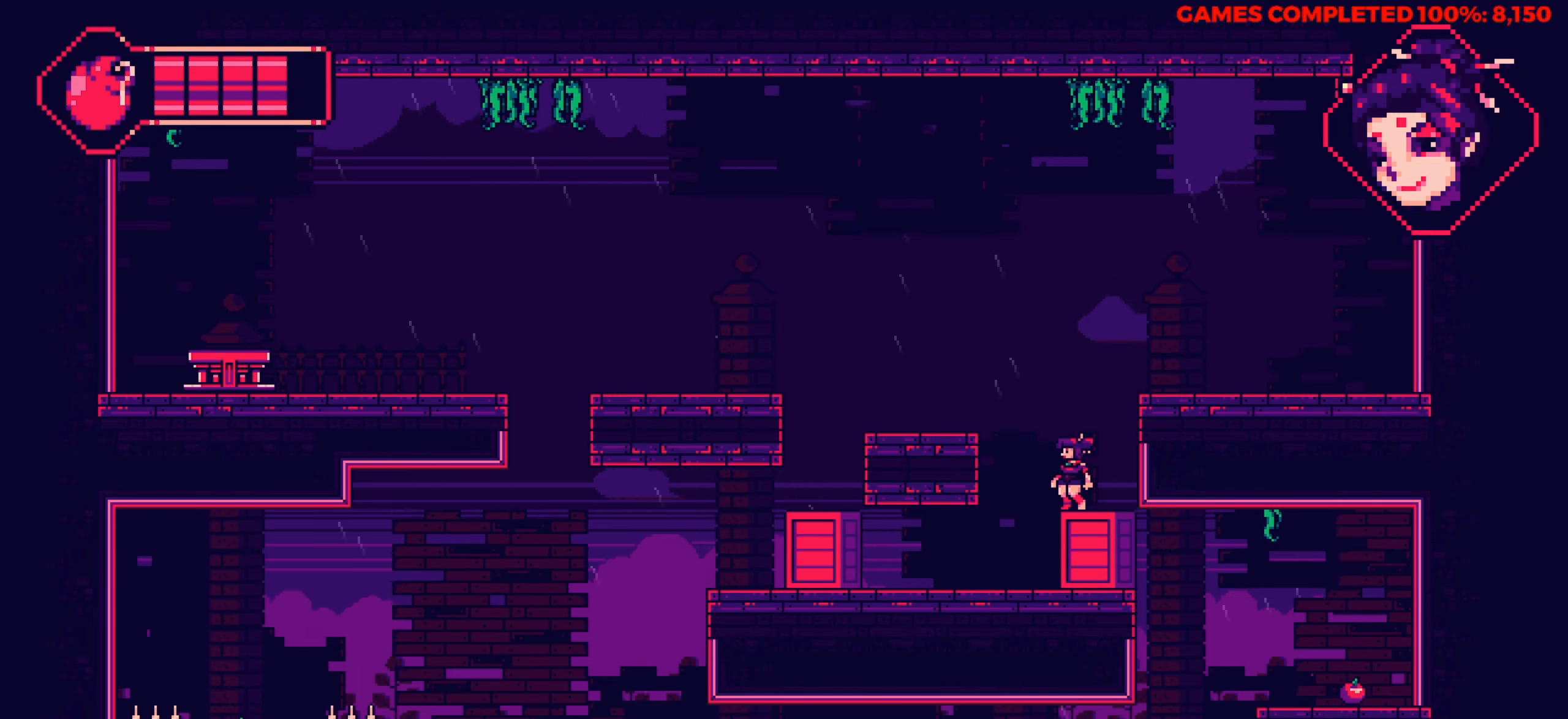
{"keys": [], "events": []}
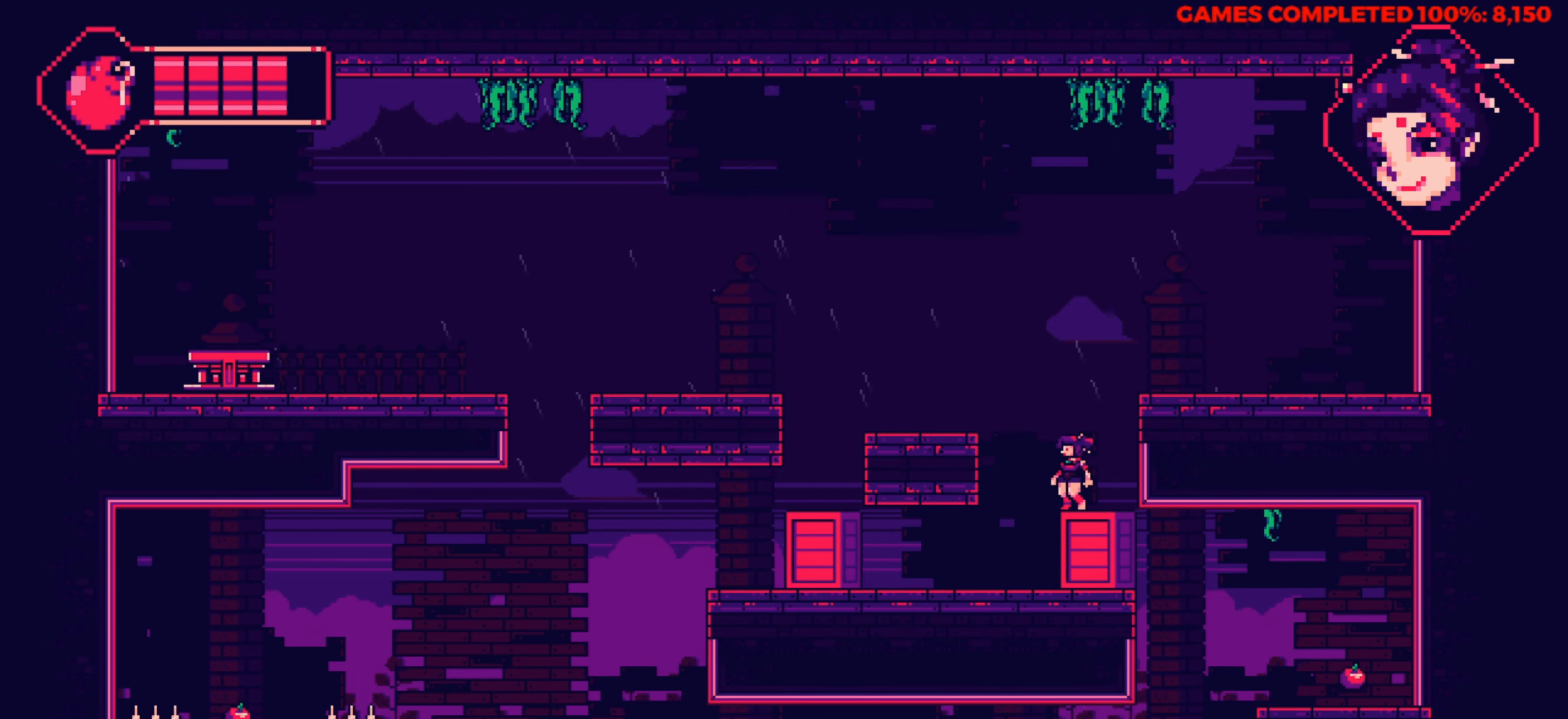
{"keys": ["left"], "events": [[500, "left", "down"]]}
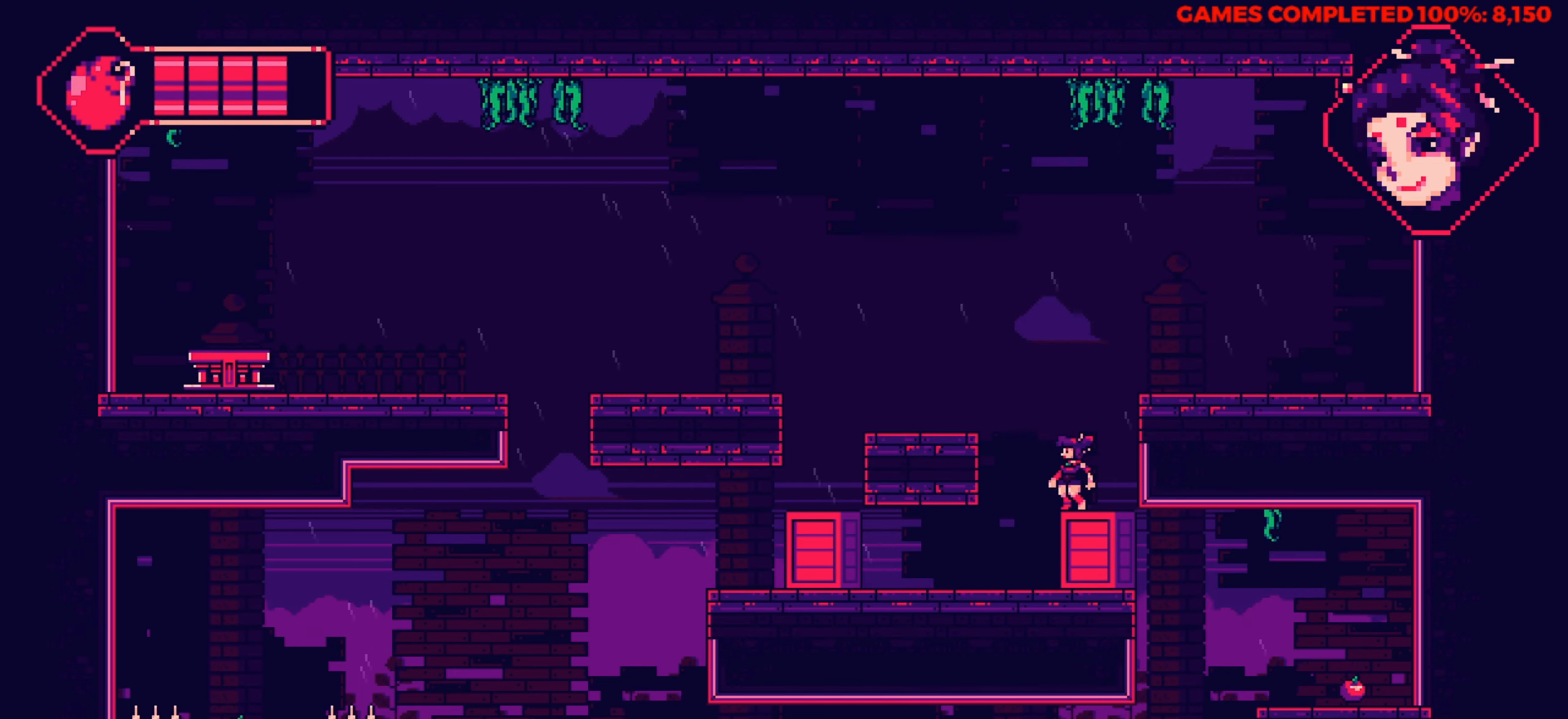
{"keys": ["right"], "events": [[234, "right", "down"], [284, "left", "up"]]}
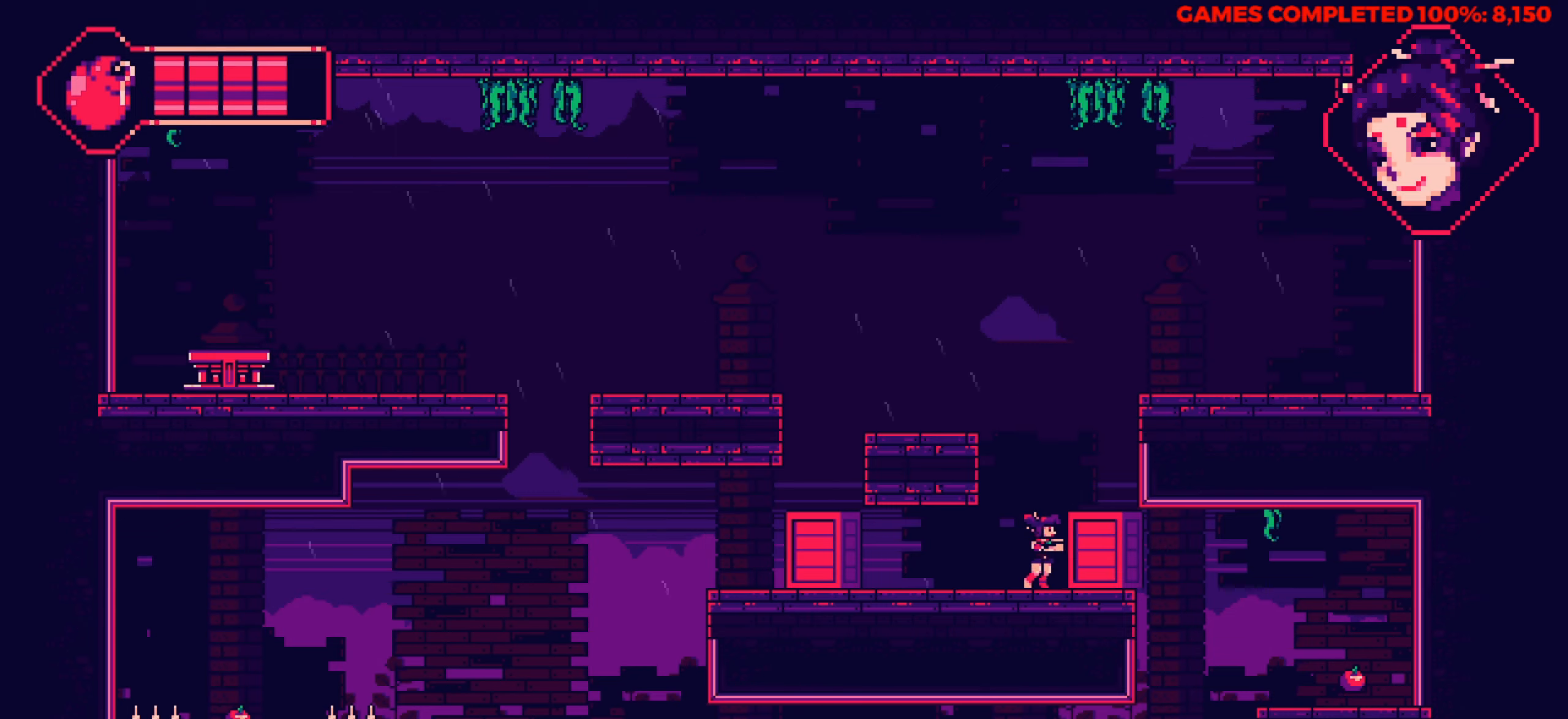
{"keys": ["right"], "events": []}
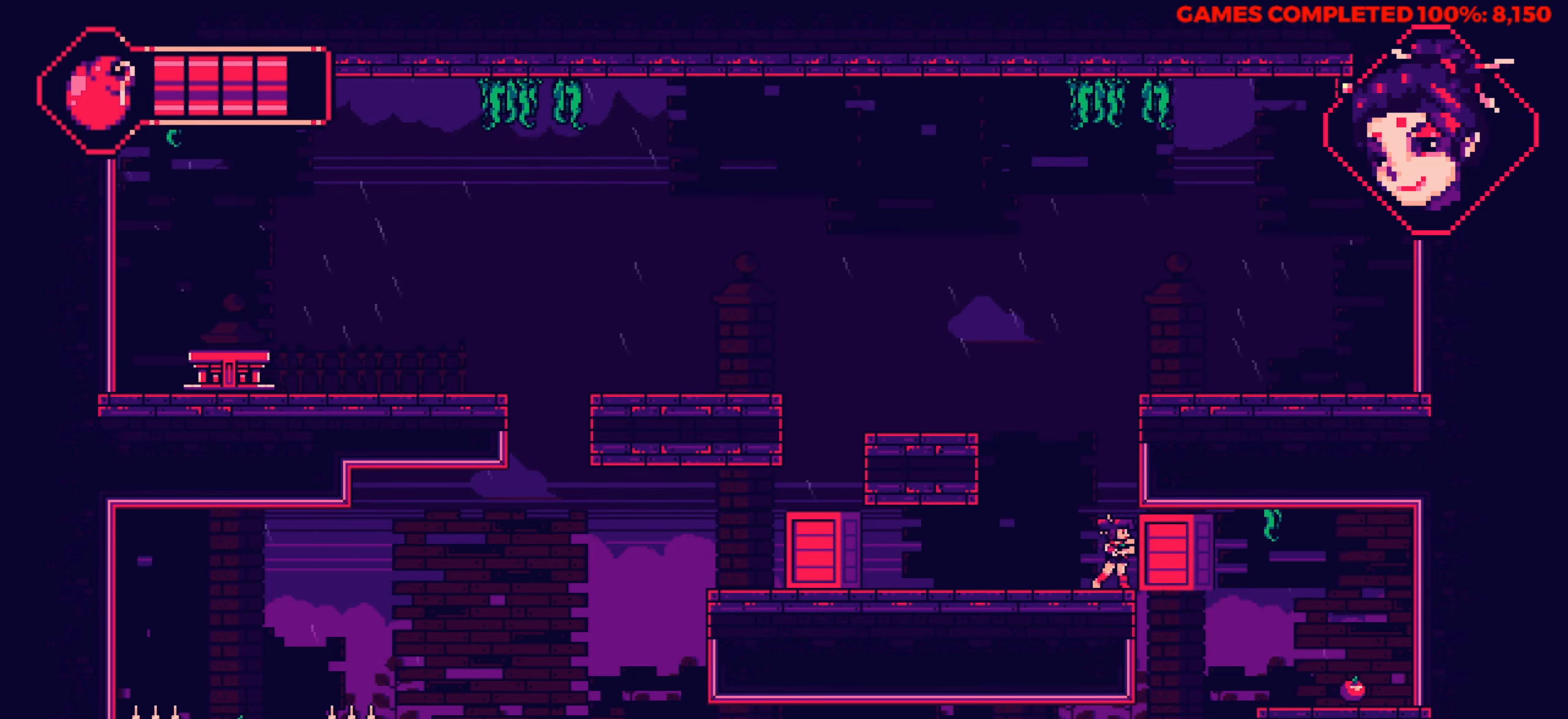
{"keys": ["right"], "events": []}
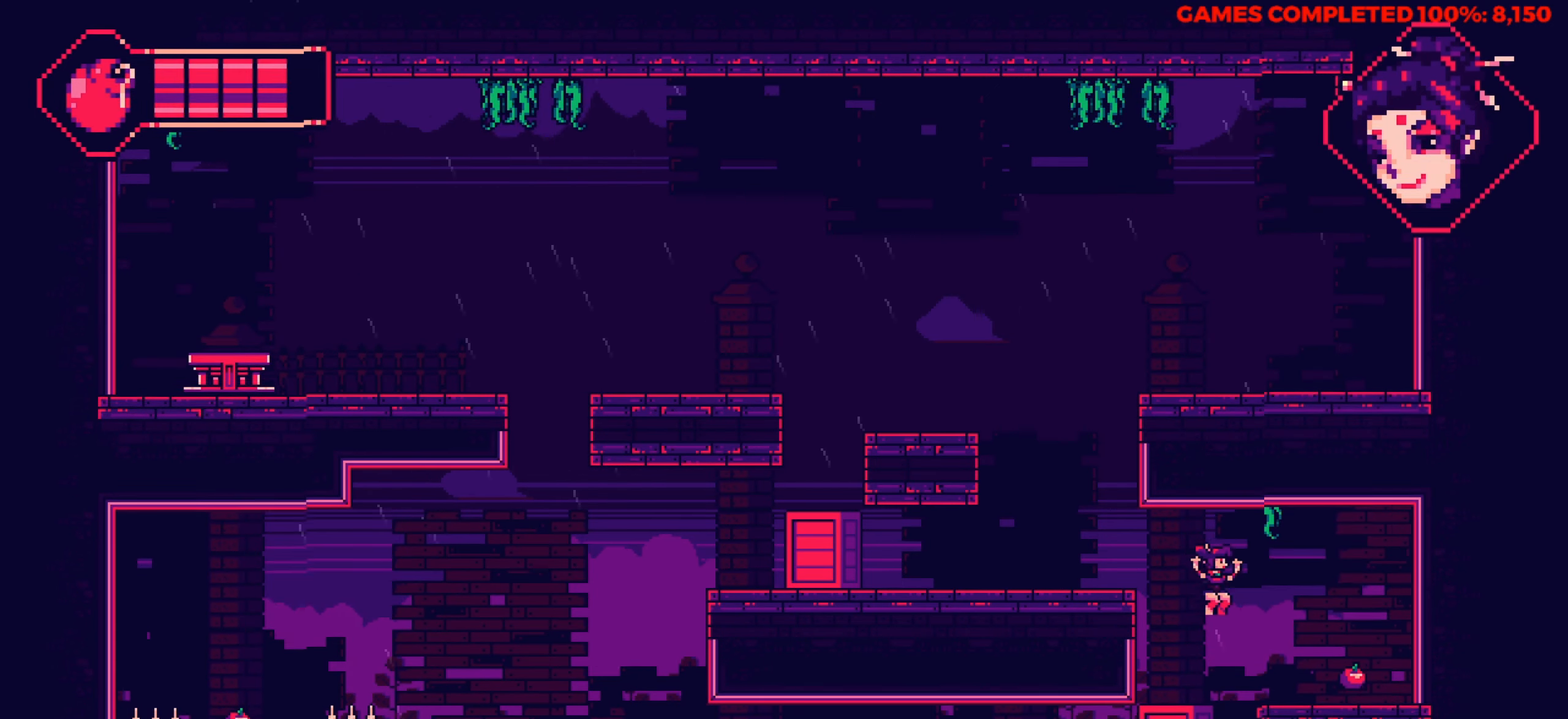
{"keys": ["right"], "events": []}
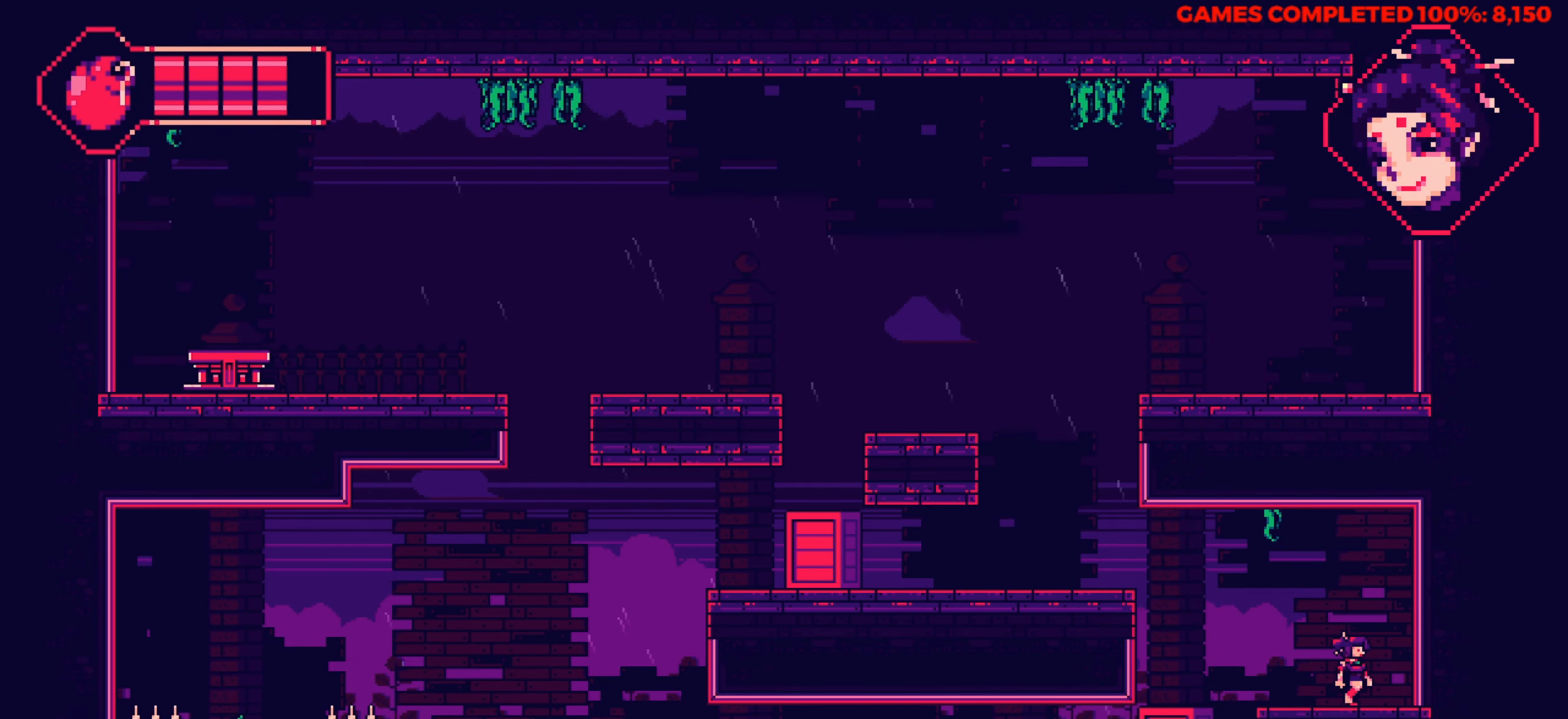
{"keys": ["left", "up"], "events": [[50, "left", "down"], [50, "right", "up"], [484, "up", "down"]]}
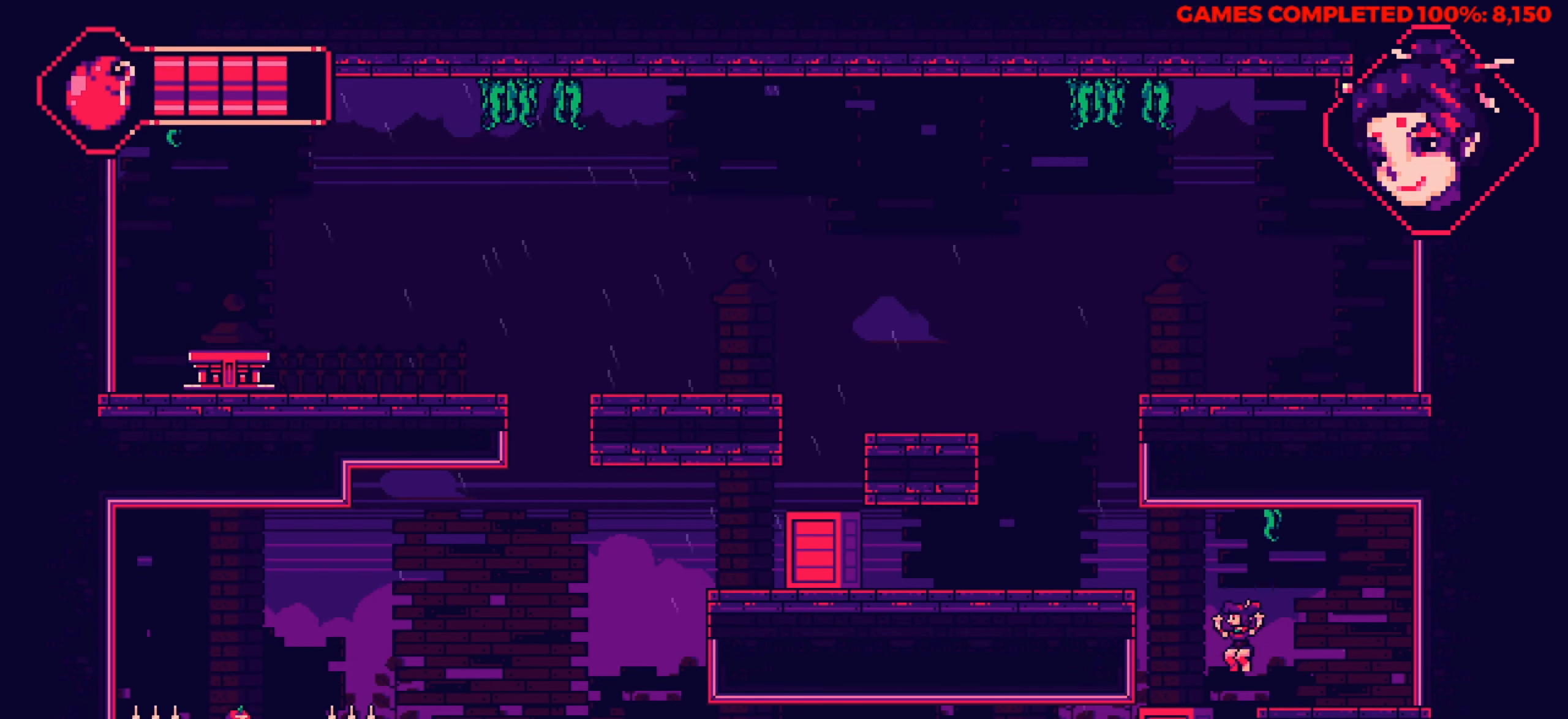
{"keys": ["left"], "events": [[117, "up", "up"]]}
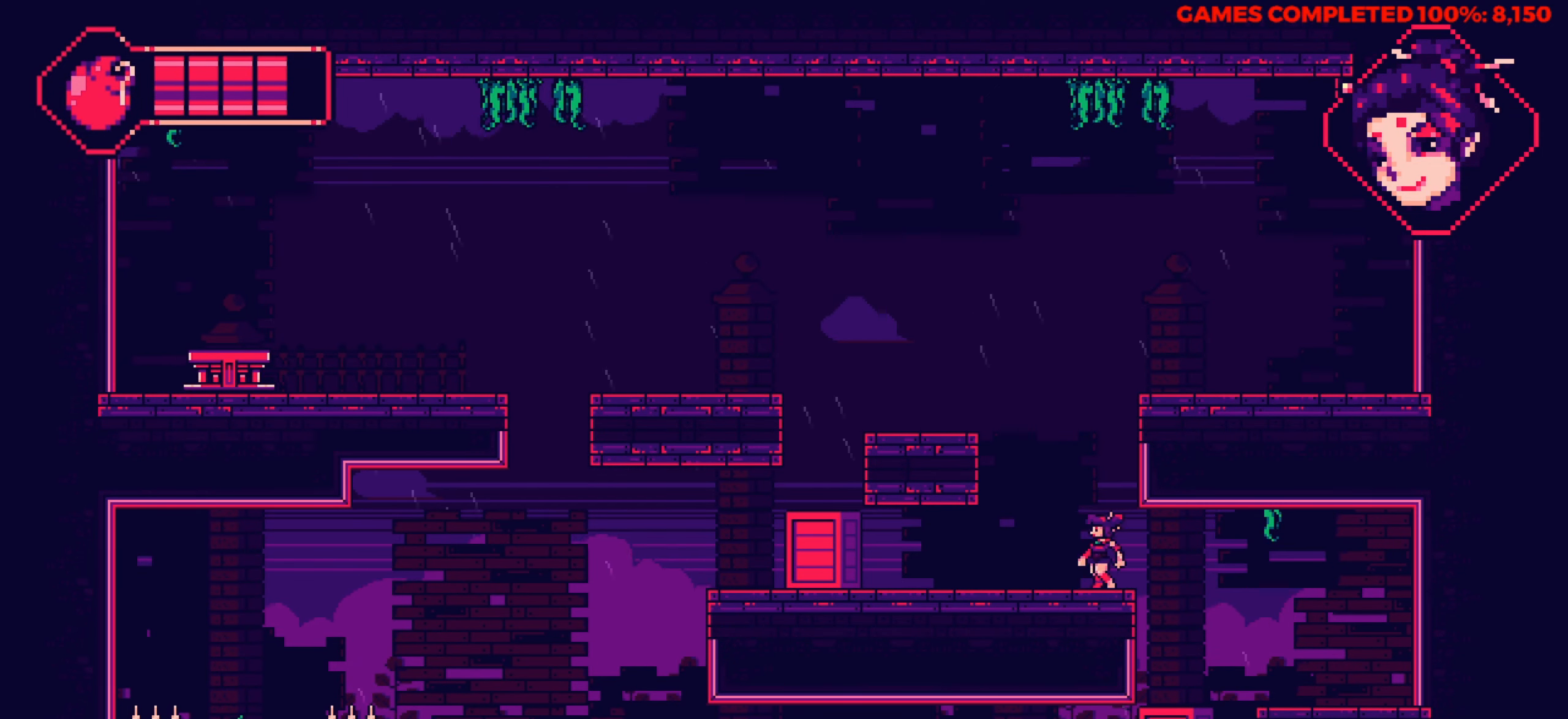
{"keys": ["up"], "events": [[234, "left", "up"], [367, "up", "down"]]}
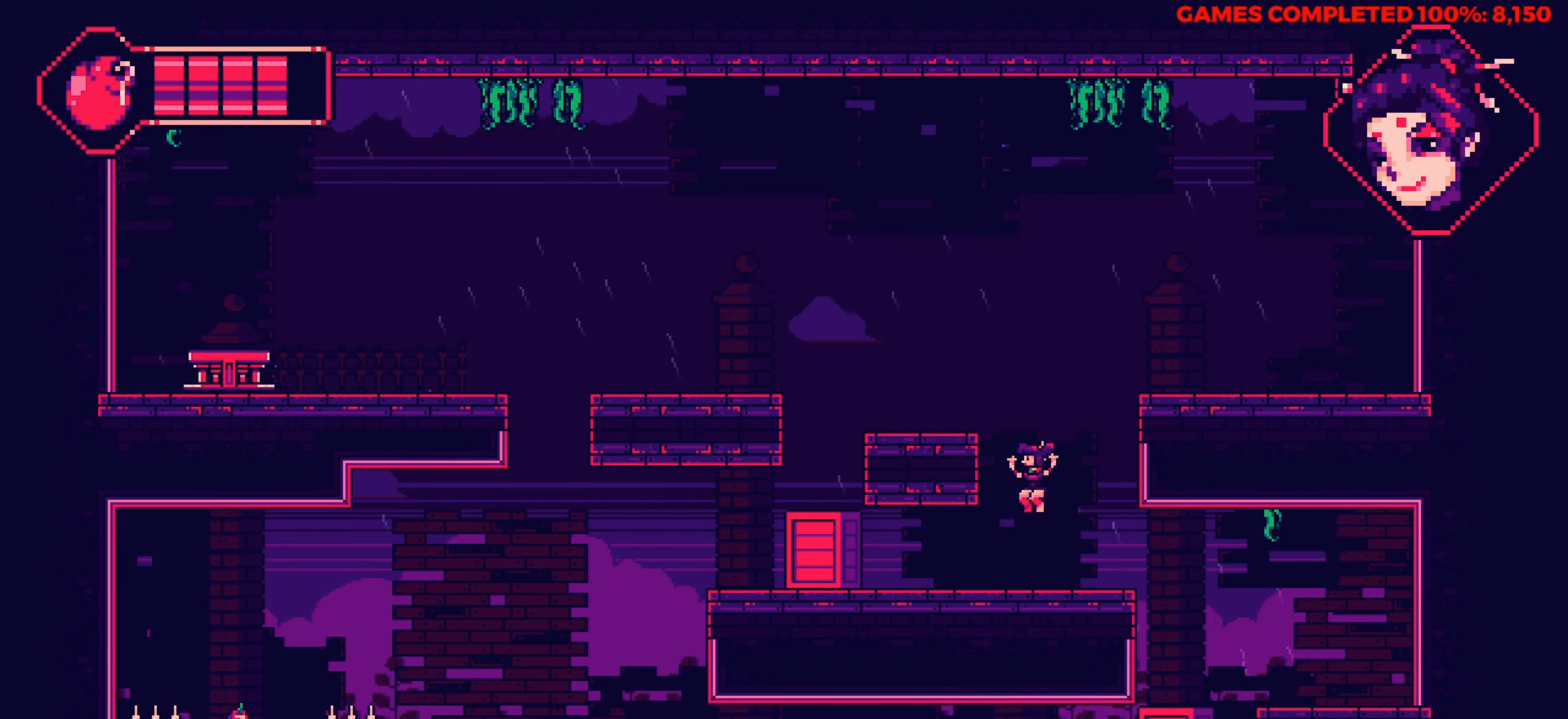
{"keys": ["left"], "events": [[150, "left", "down"], [334, "up", "up"]]}
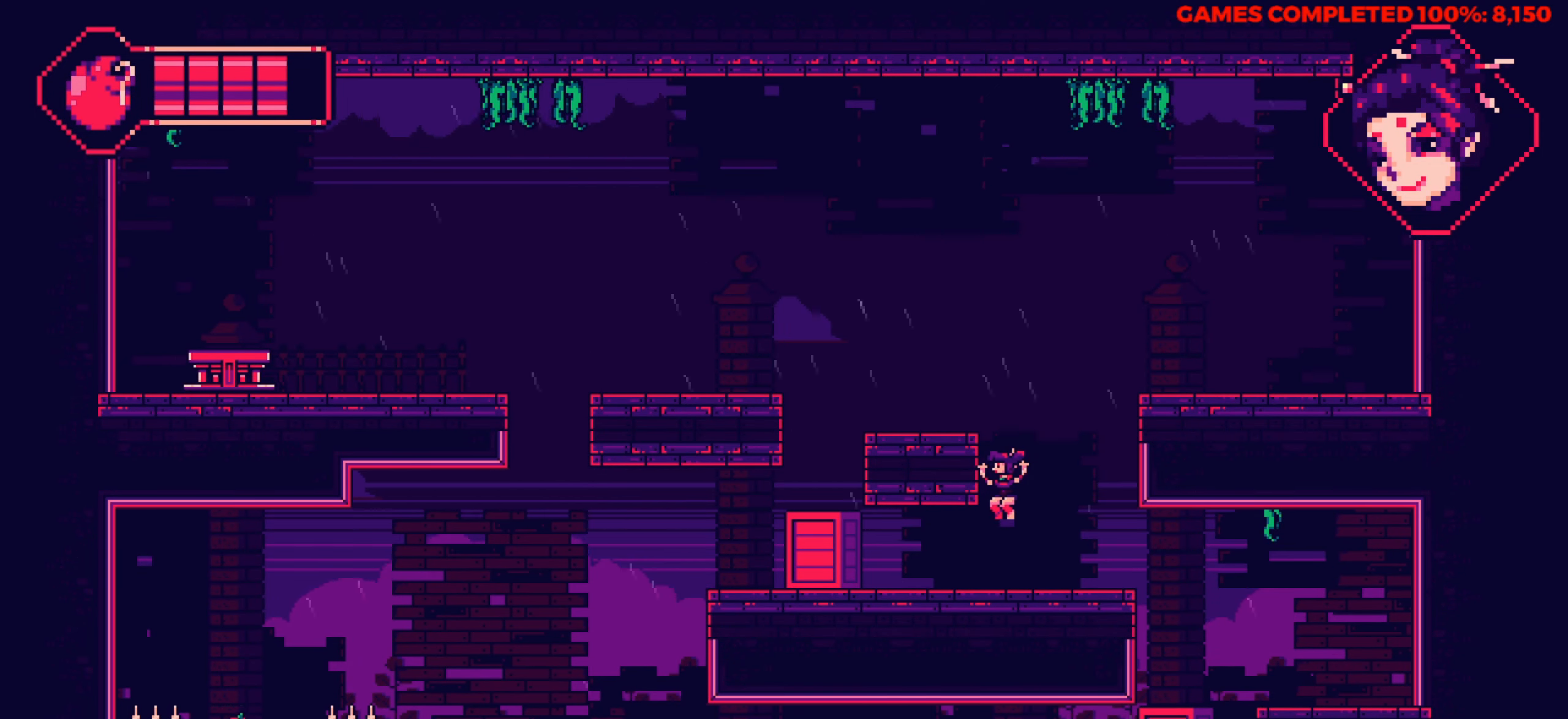
{"keys": ["left"], "events": [[167, "up", "down"], [217, "left", "up"], [350, "left", "down"], [450, "up", "up"]]}
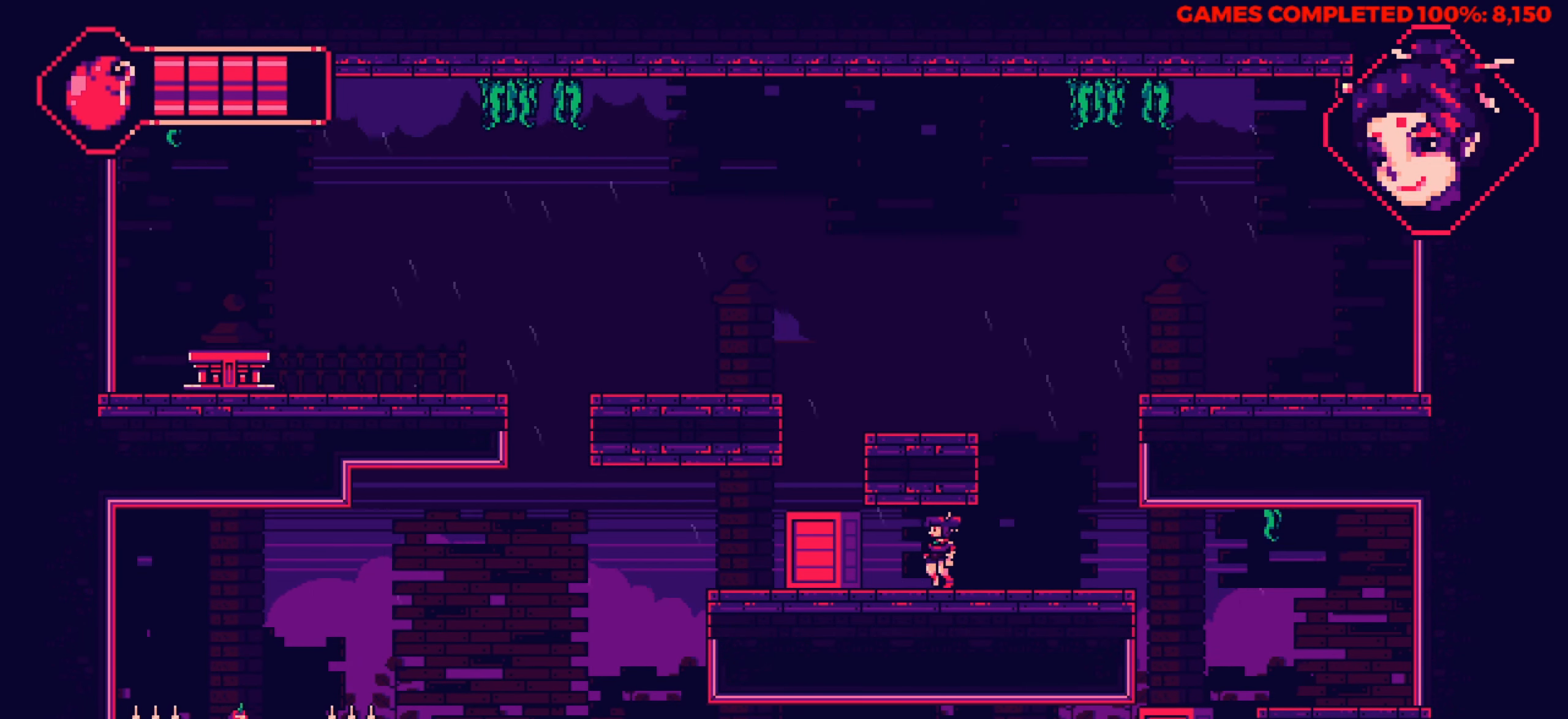
{"keys": ["left"], "events": []}
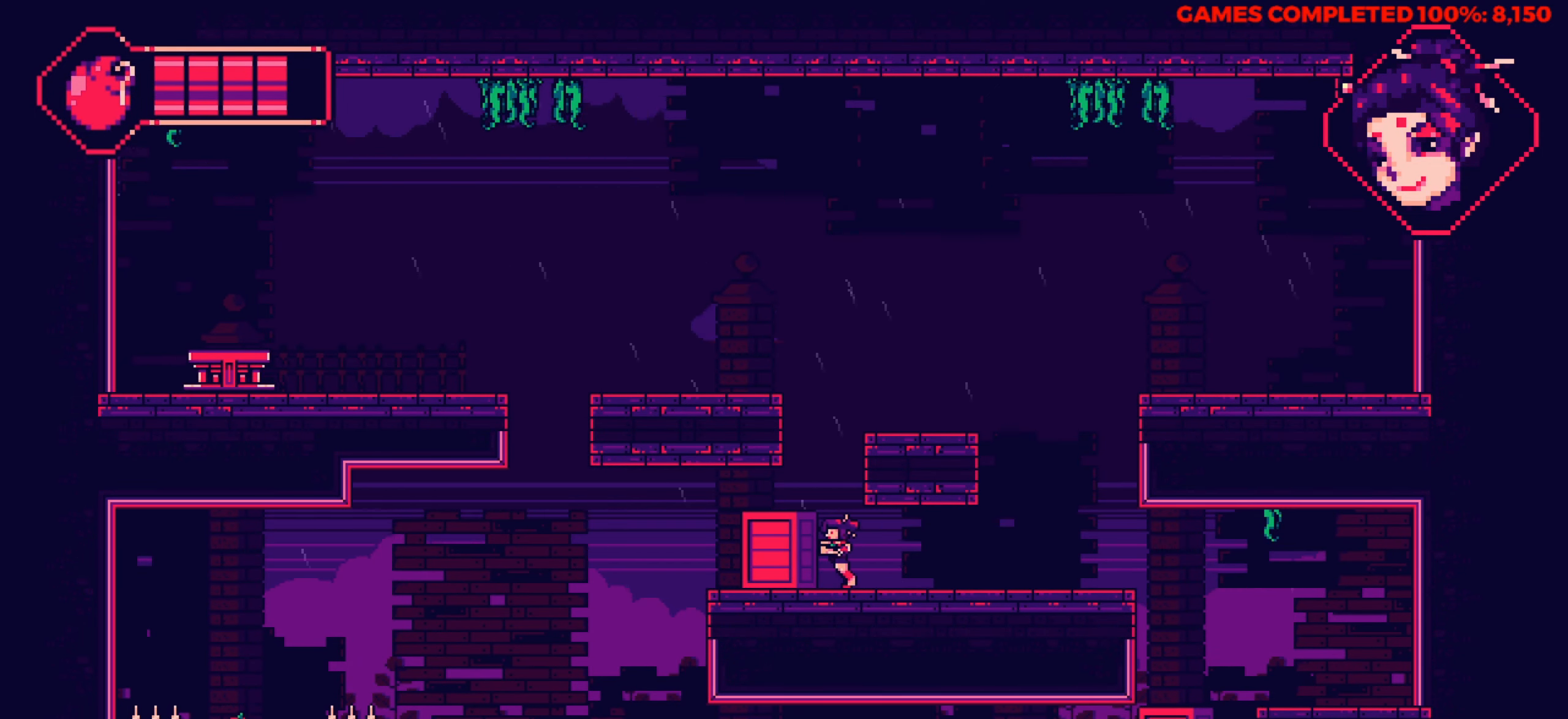
{"keys": ["up"], "events": [[17, "left", "up"], [100, "up", "down"], [300, "left", "down"], [300, "up", "up"], [350, "left", "up"], [483, "up", "down"]]}
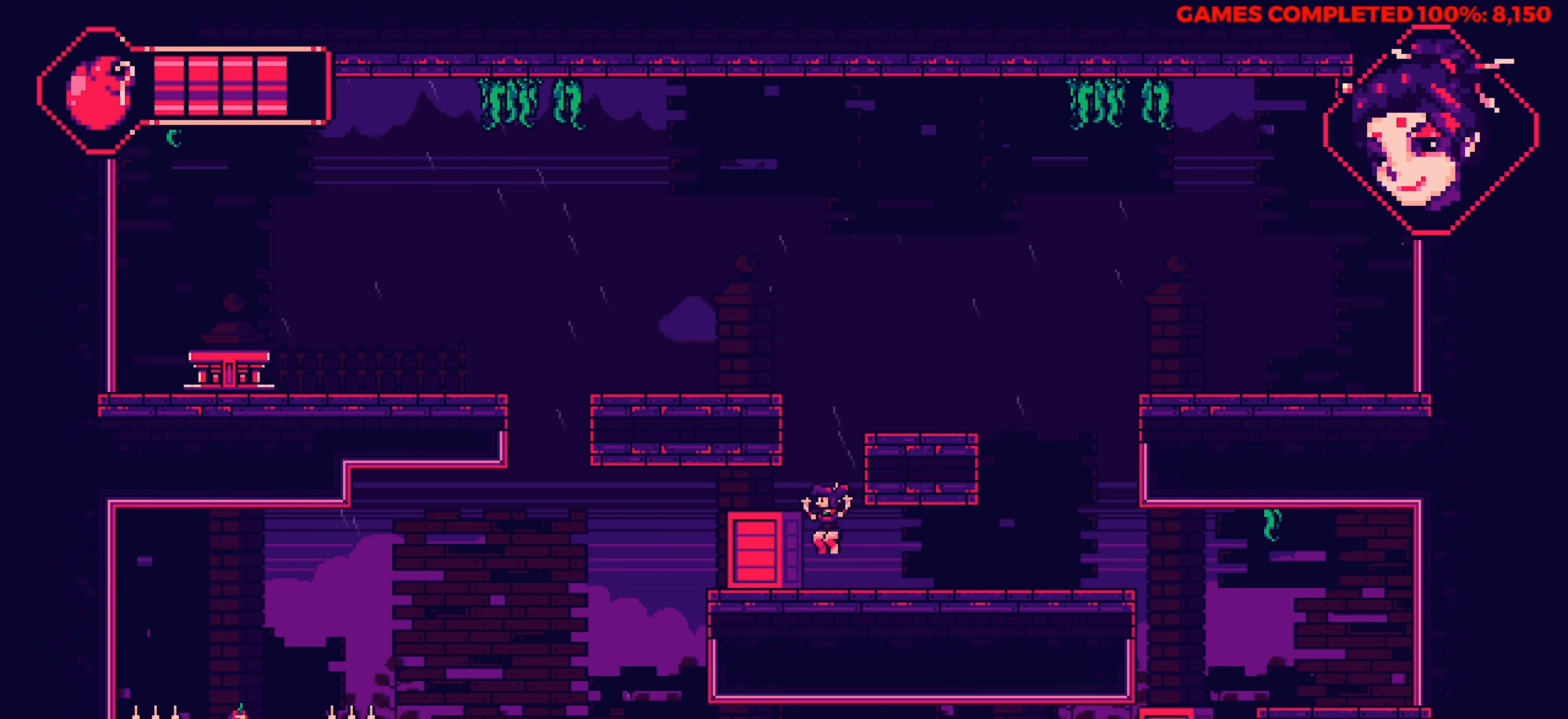
{"keys": [], "events": [[116, "up", "up"], [266, "left", "down"], [350, "left", "up"]]}
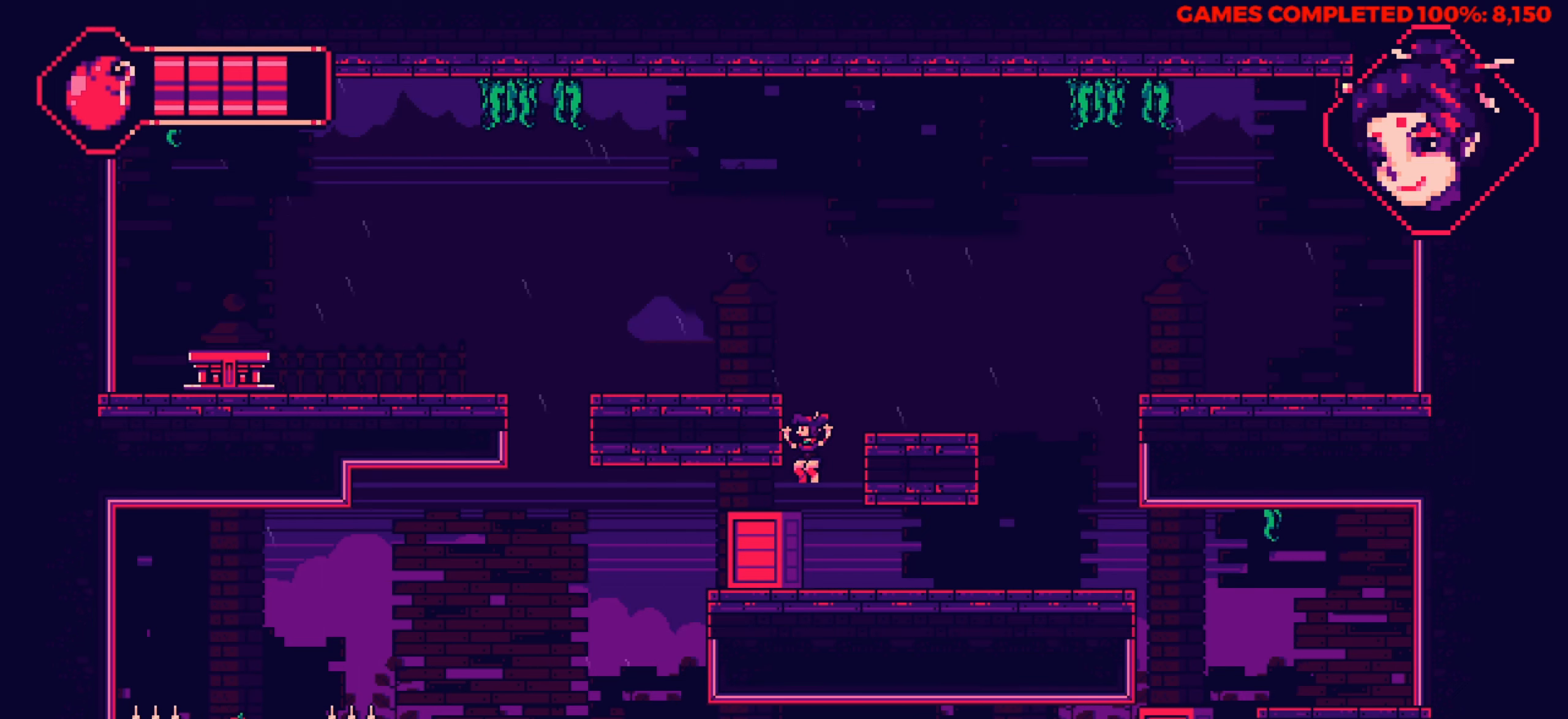
{"keys": ["right"], "events": [[133, "up", "down"], [233, "right", "down"], [283, "up", "up"]]}
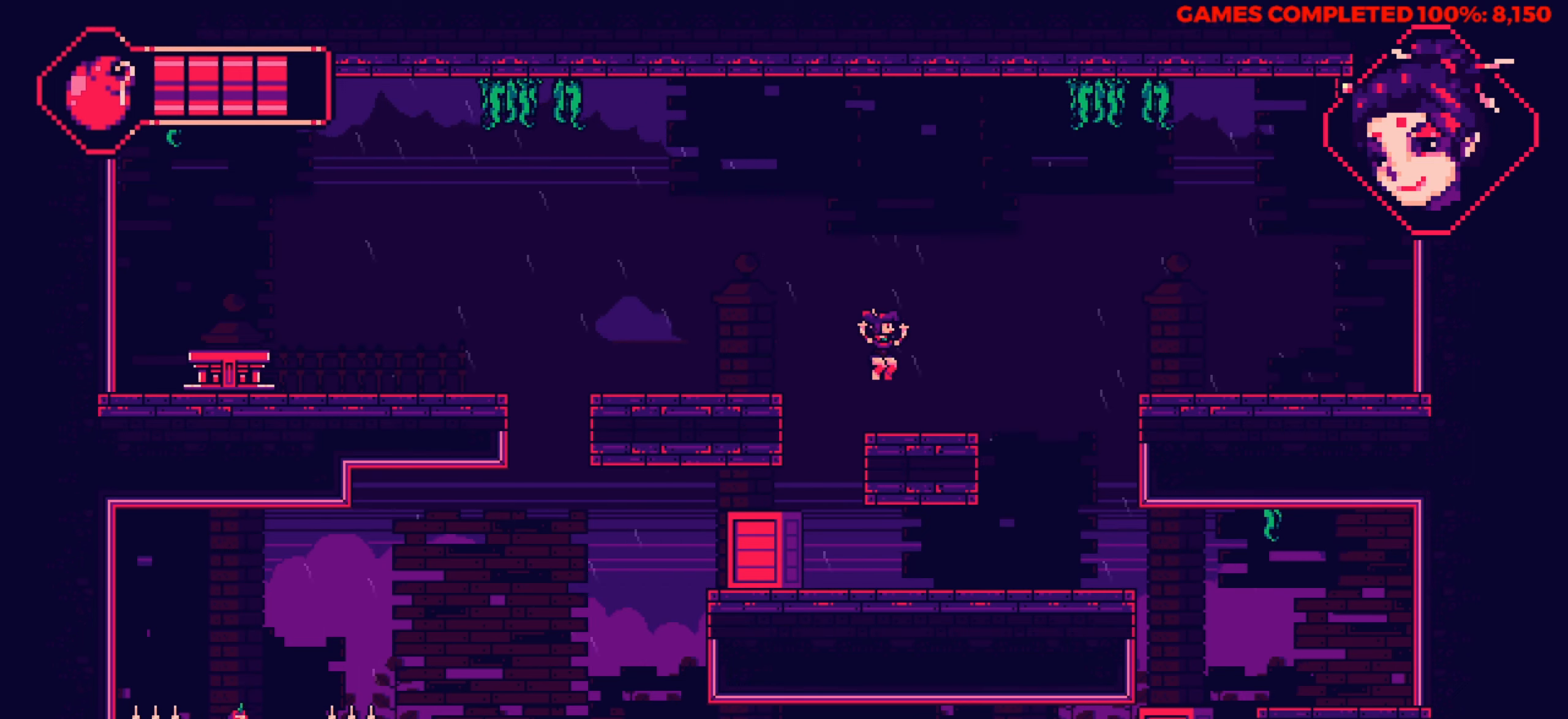
{"keys": ["left", "up"], "events": [[66, "right", "up"], [350, "left", "down"], [350, "up", "down"]]}